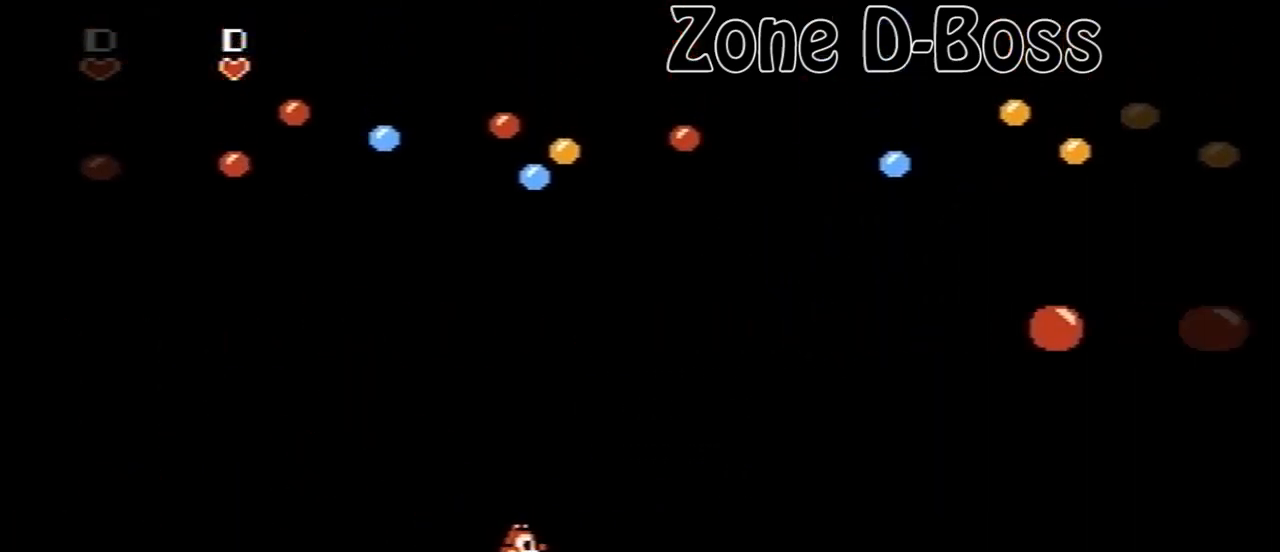
Gameplay with a controller (Nintendo layout); each line is a JSON object with the inputs held at the frame after it. "events" lists button and stick changes between this image and that frame as [ms after this image, input, new state], when the widget could be followed in between. Not read: L3 R3.
{"buttons": [], "events": []}
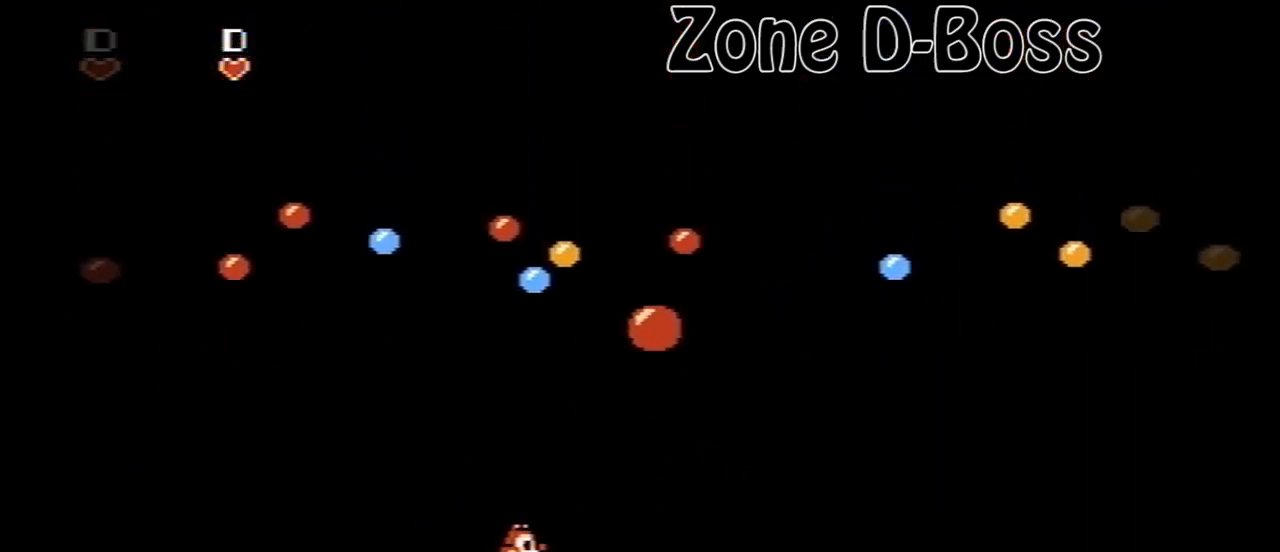
{"buttons": [], "events": []}
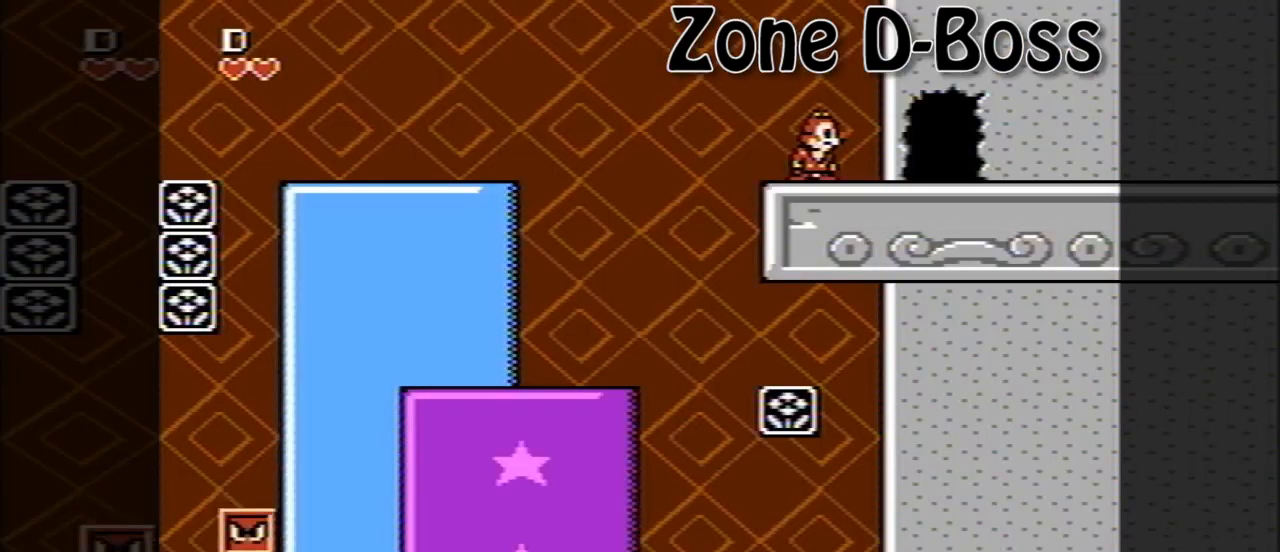
{"buttons": [], "events": []}
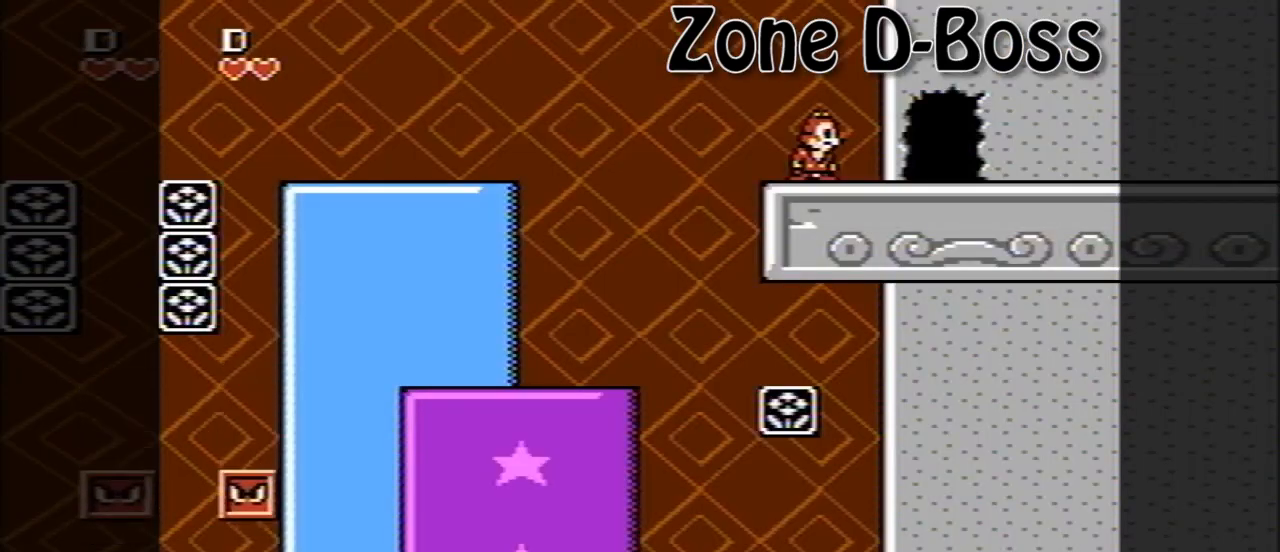
{"buttons": ["DPAD_RIGHT"], "events": [[240, "DPAD_RIGHT", "down"]]}
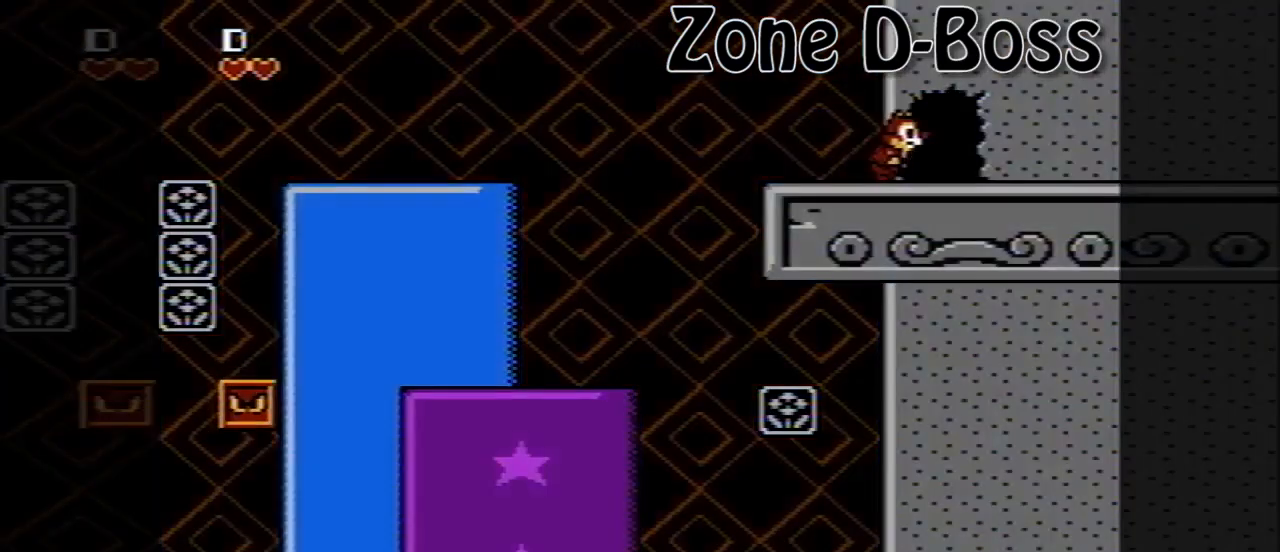
{"buttons": ["DPAD_RIGHT"], "events": []}
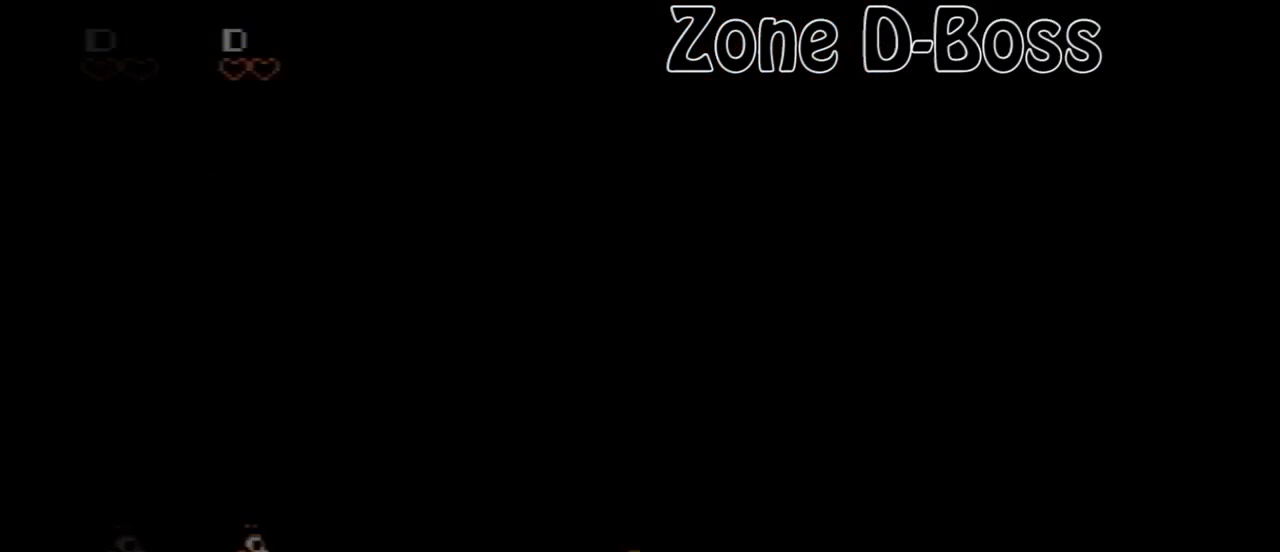
{"buttons": ["DPAD_RIGHT"], "events": []}
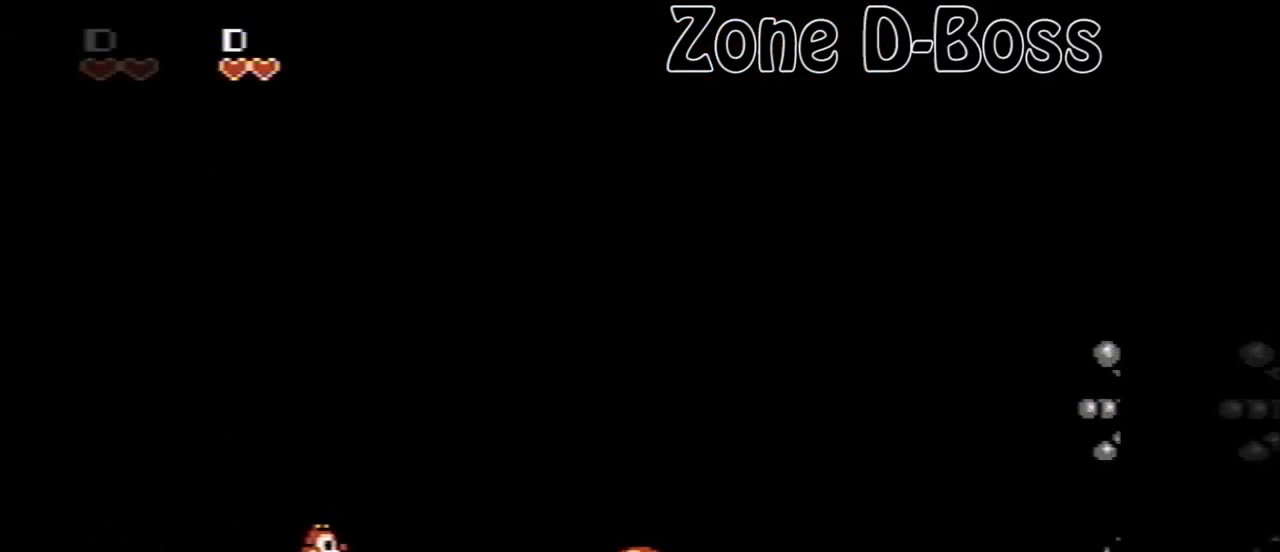
{"buttons": ["DPAD_RIGHT"], "events": []}
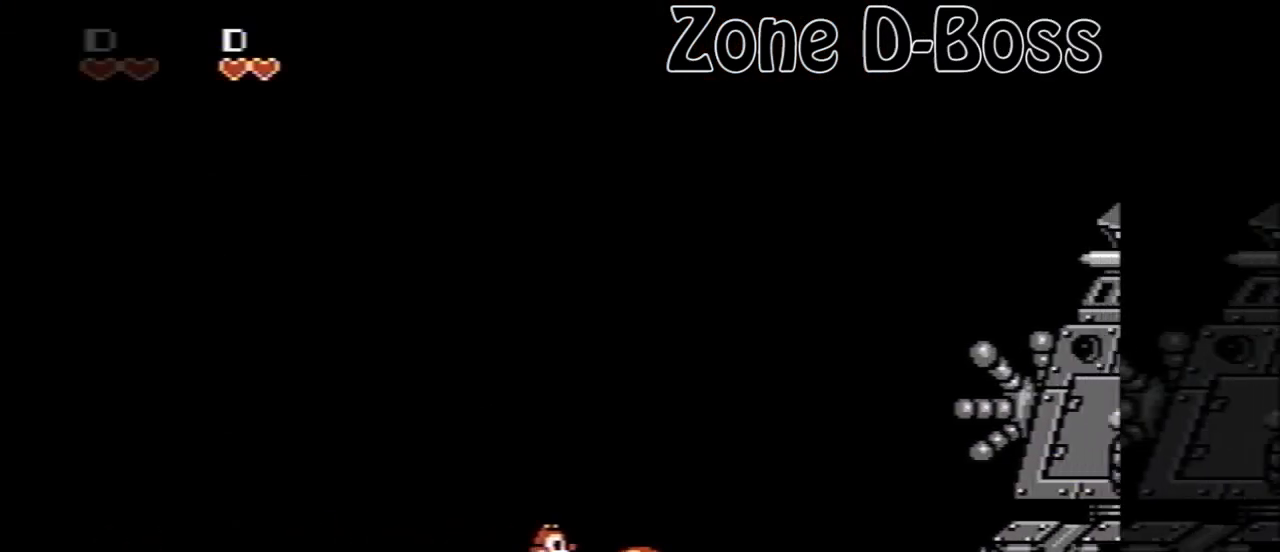
{"buttons": ["DPAD_LEFT"], "events": [[160, "B", "down"], [240, "DPAD_RIGHT", "up"], [280, "B", "up"], [280, "DPAD_LEFT", "down"]]}
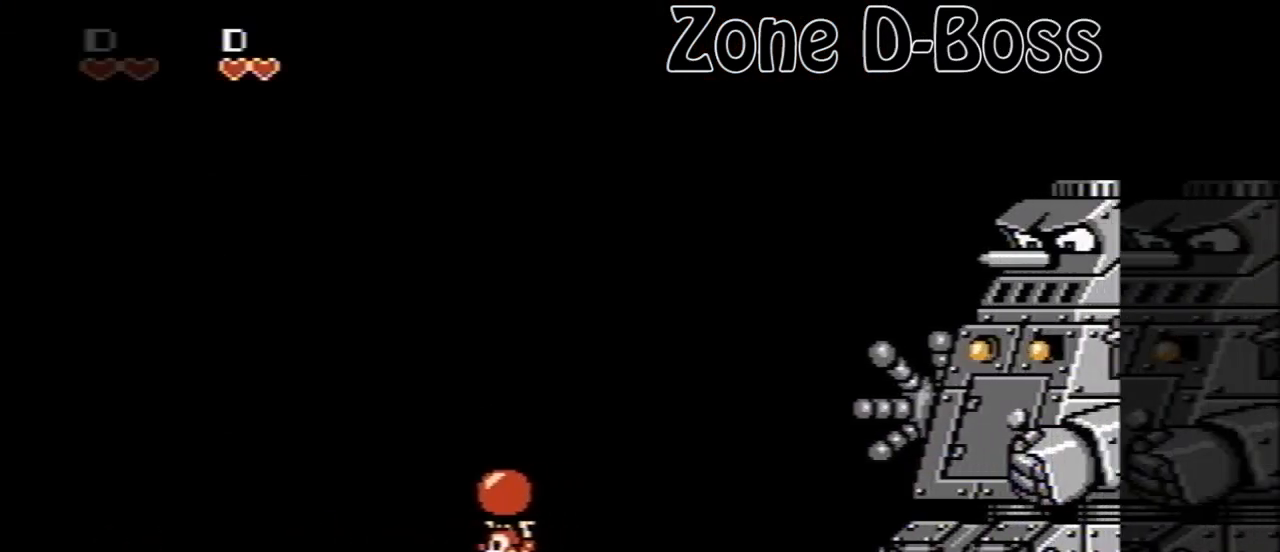
{"buttons": ["DPAD_LEFT"], "events": [[80, "A", "down"], [80, "DPAD_LEFT", "up"], [80, "DPAD_RIGHT", "down"], [160, "B", "down"], [200, "A", "up"], [240, "B", "up"], [240, "DPAD_UP", "down"], [280, "DPAD_LEFT", "down"], [280, "DPAD_RIGHT", "up"], [280, "DPAD_UP", "up"]]}
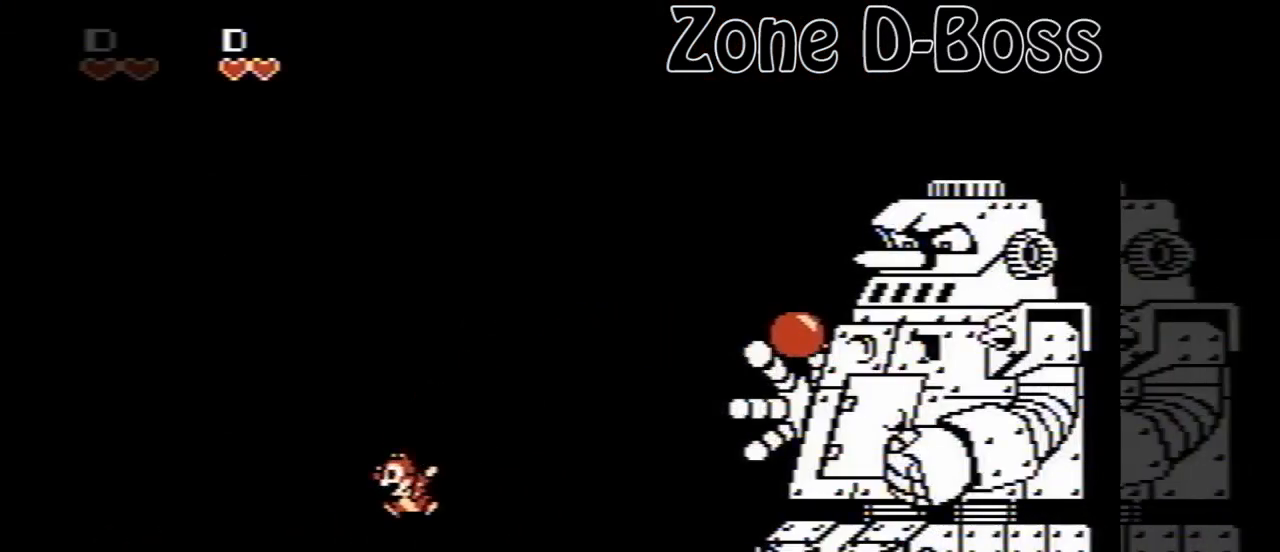
{"buttons": [], "events": [[320, "DPAD_LEFT", "up"]]}
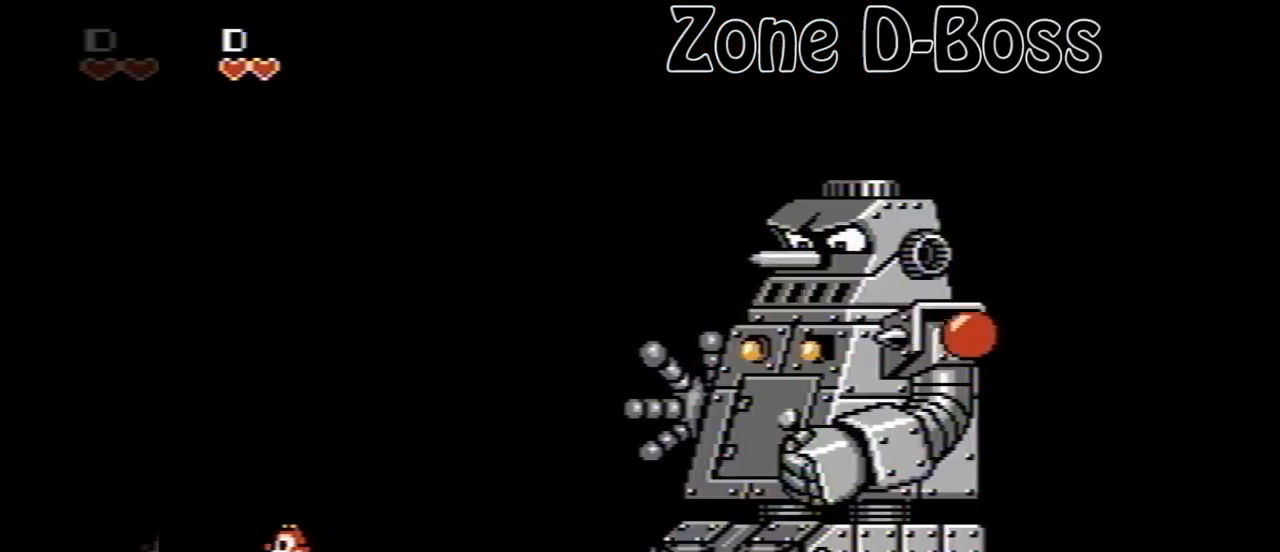
{"buttons": ["A"], "events": [[400, "A", "down"]]}
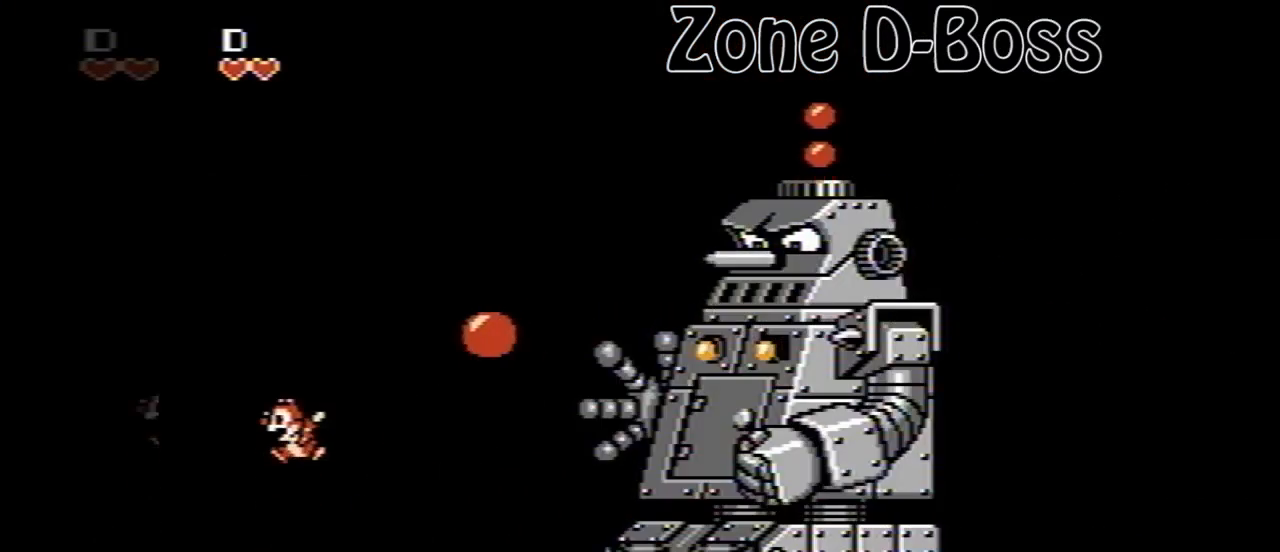
{"buttons": ["DPAD_RIGHT"], "events": [[40, "DPAD_RIGHT", "down"], [120, "B", "down"], [240, "A", "up"], [320, "B", "up"]]}
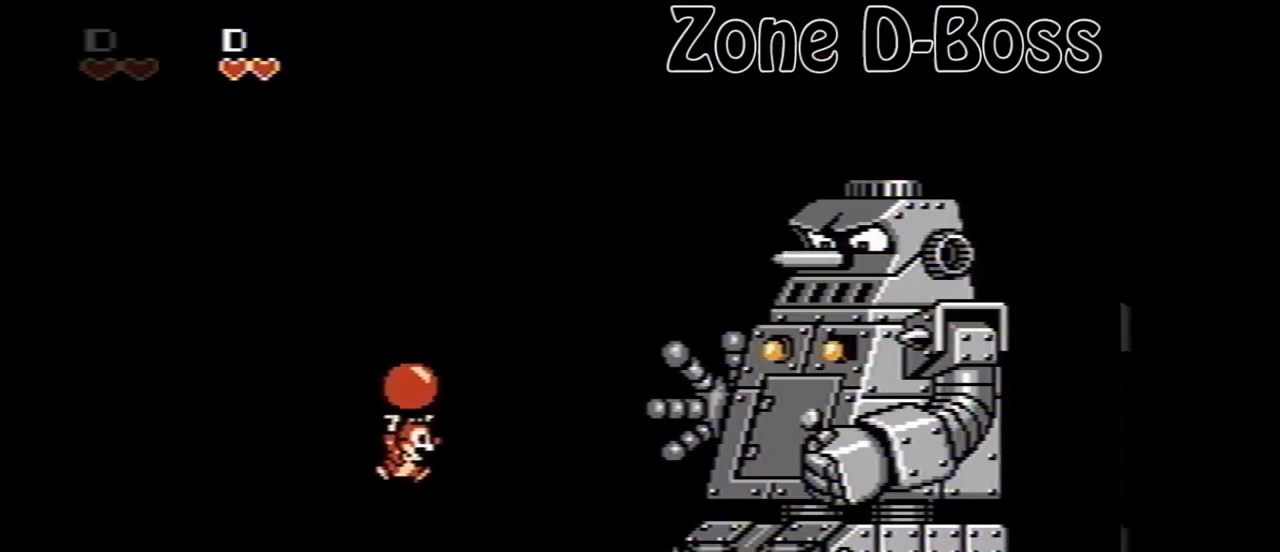
{"buttons": ["DPAD_LEFT"], "events": [[40, "A", "down"], [160, "B", "down"], [240, "A", "up"], [280, "B", "up"], [520, "DPAD_LEFT", "down"], [520, "DPAD_RIGHT", "up"]]}
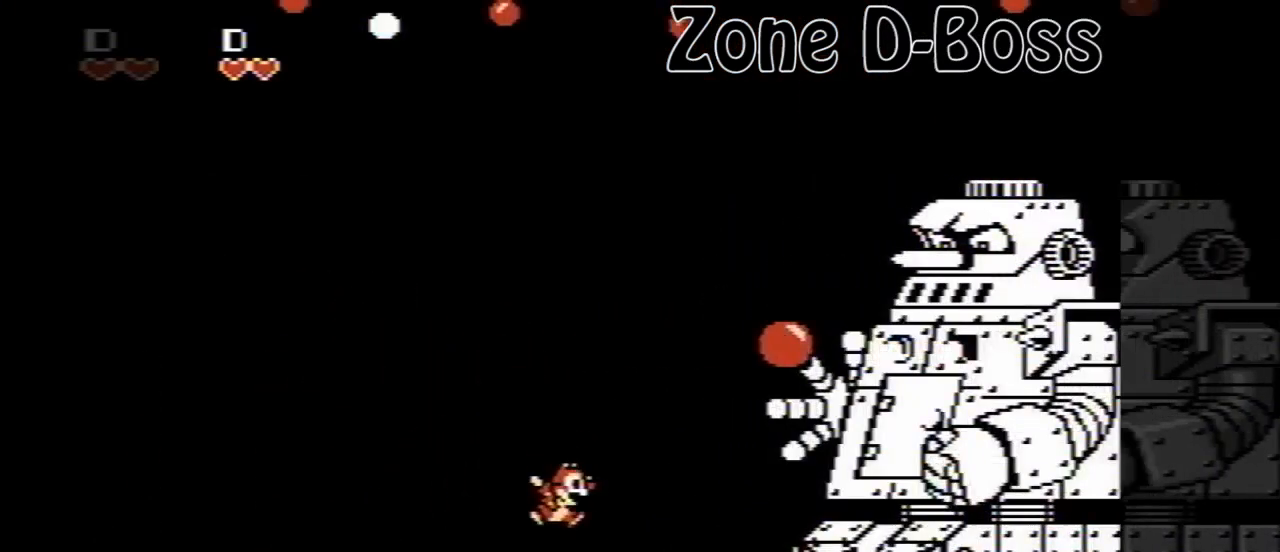
{"buttons": ["DPAD_LEFT"], "events": []}
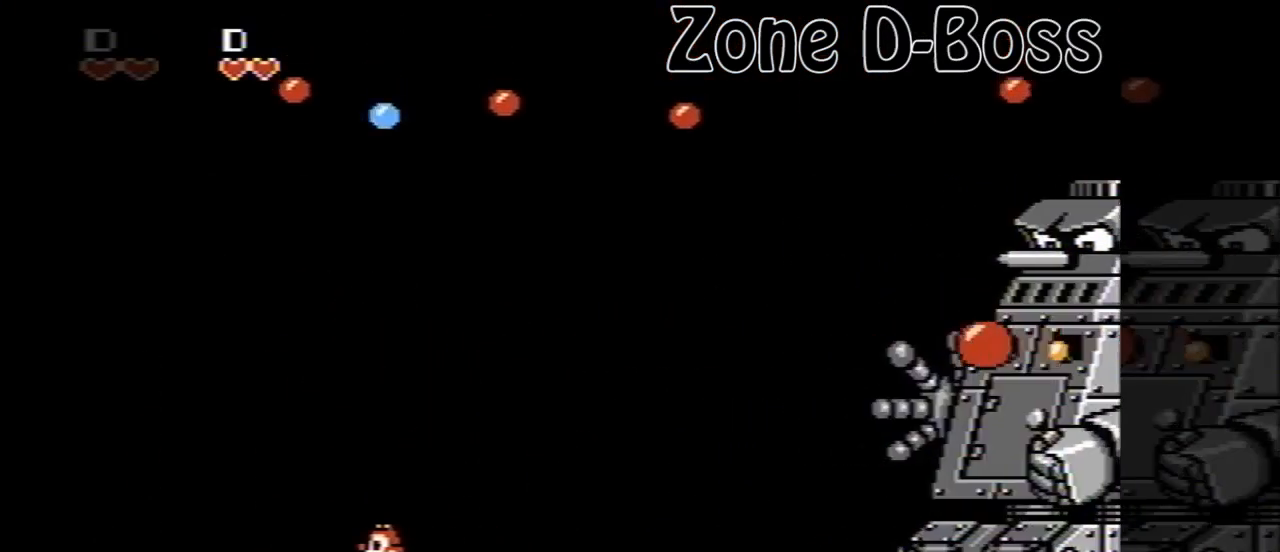
{"buttons": ["B", "DPAD_RIGHT"], "events": [[40, "A", "down"], [40, "DPAD_LEFT", "up"], [120, "DPAD_RIGHT", "down"], [360, "B", "down"], [440, "A", "up"]]}
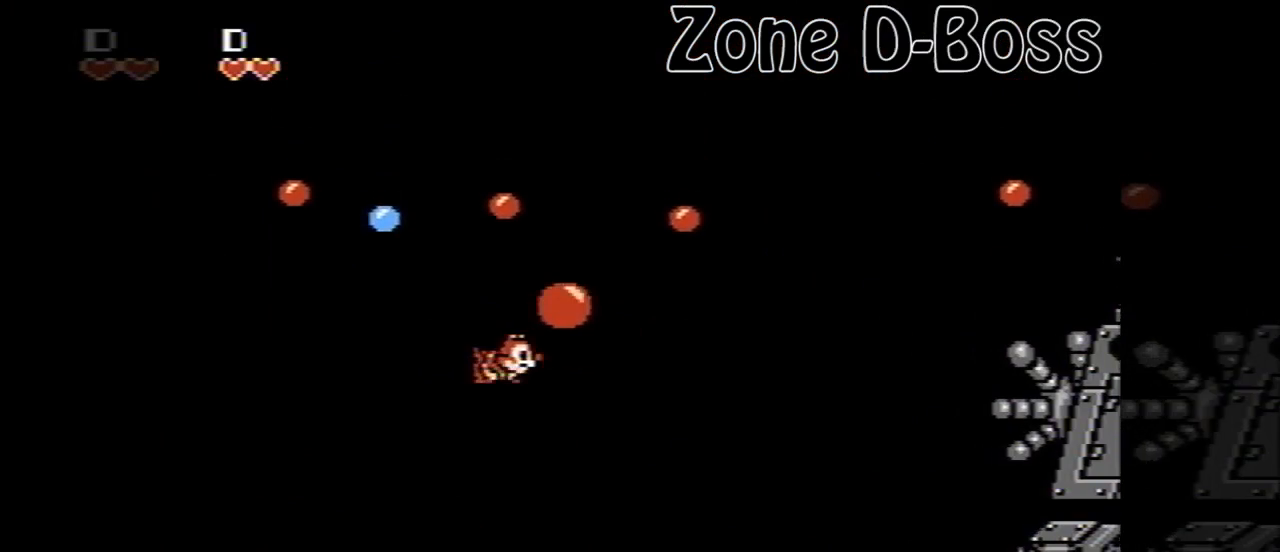
{"buttons": ["A"], "events": [[40, "B", "up"], [360, "A", "down"], [360, "DPAD_RIGHT", "up"]]}
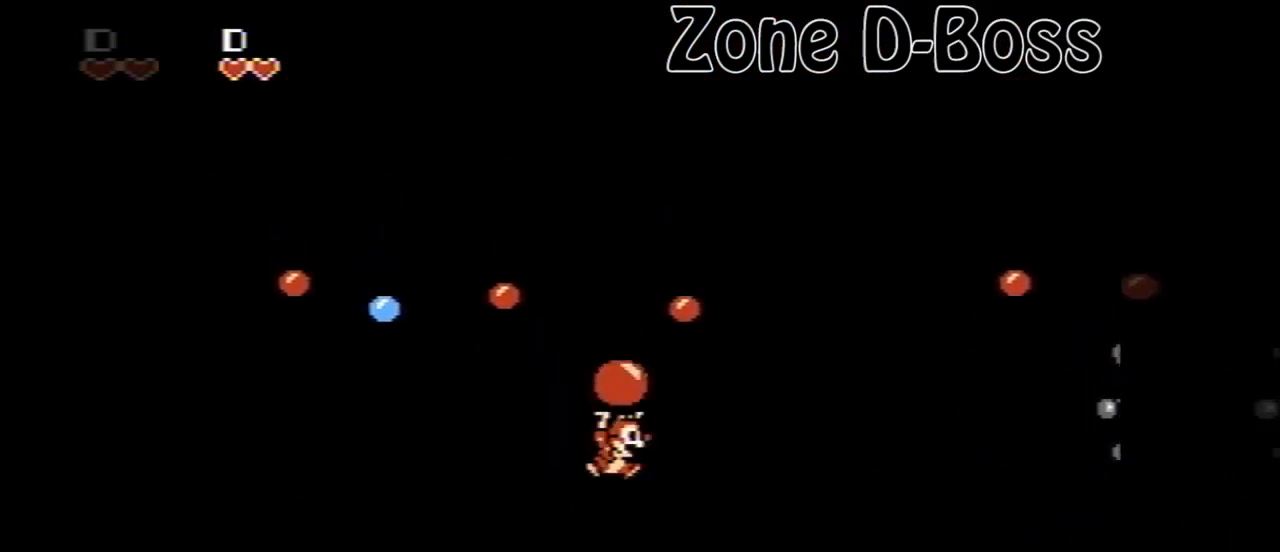
{"buttons": [], "events": [[40, "B", "down"], [80, "A", "up"], [120, "B", "up"], [440, "DPAD_LEFT", "down"], [520, "DPAD_LEFT", "up"]]}
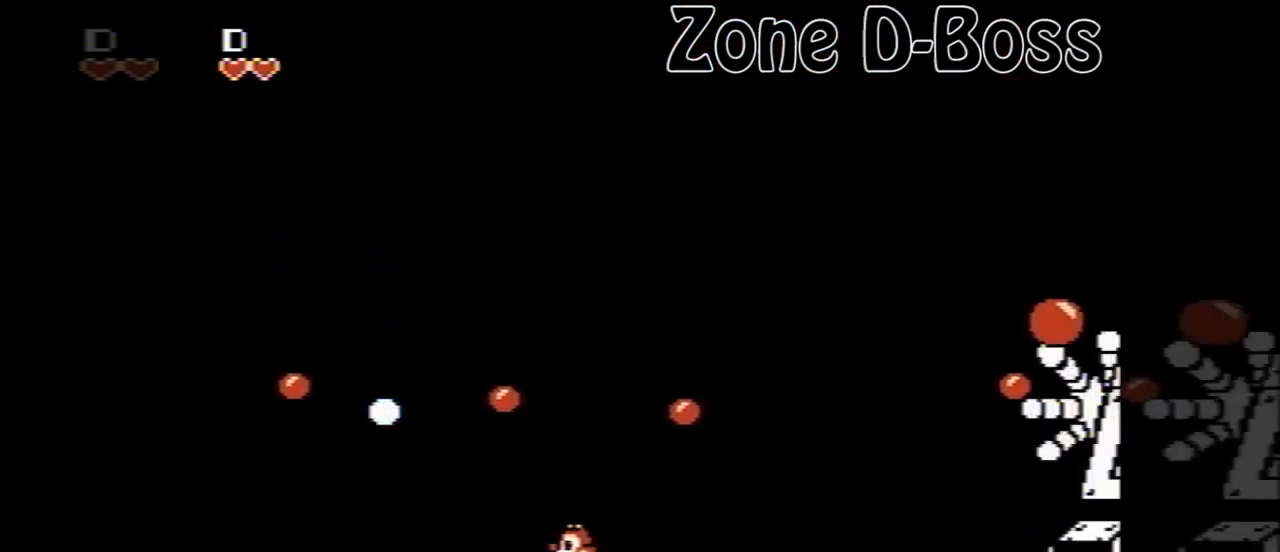
{"buttons": ["A"], "events": [[320, "A", "down"]]}
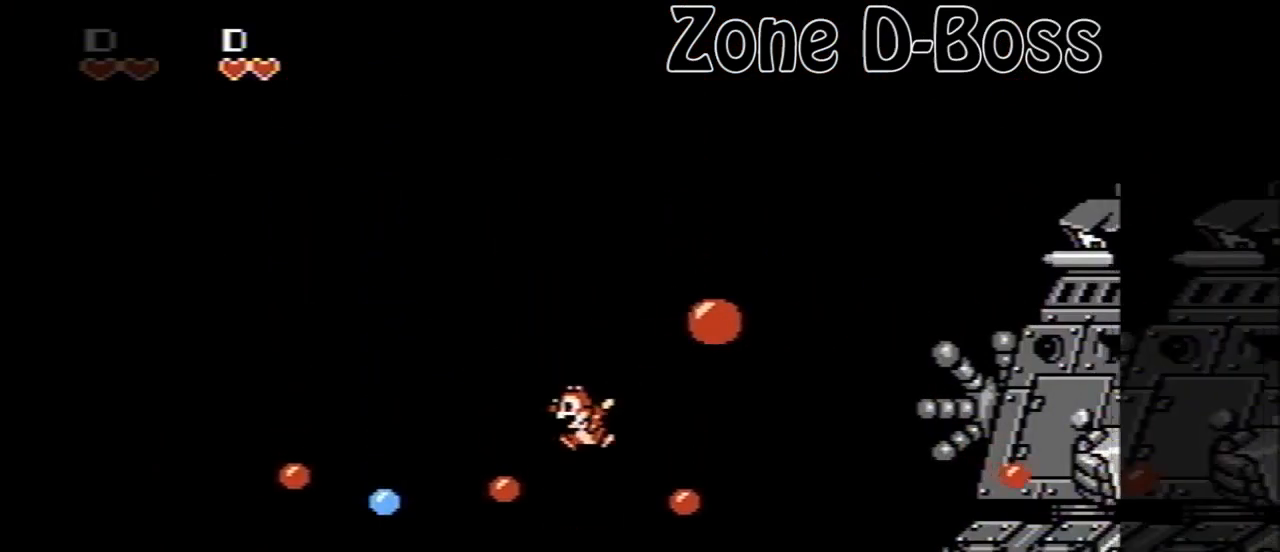
{"buttons": ["DPAD_LEFT"], "events": [[40, "B", "down"], [120, "A", "up"], [360, "DPAD_LEFT", "down"], [400, "B", "up"]]}
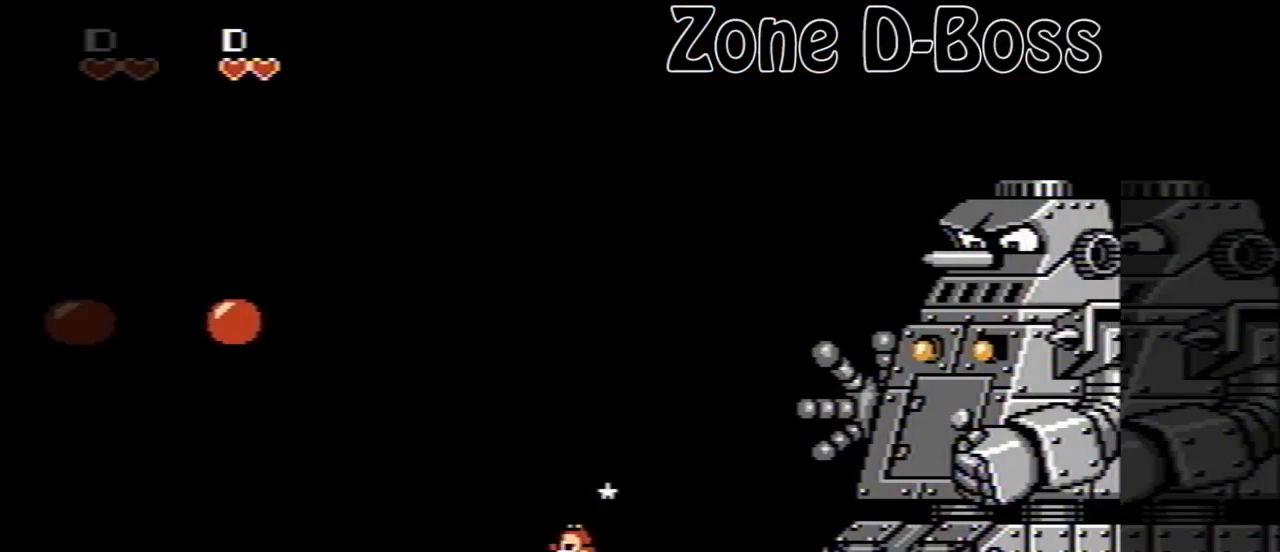
{"buttons": [], "events": [[200, "DPAD_LEFT", "up"]]}
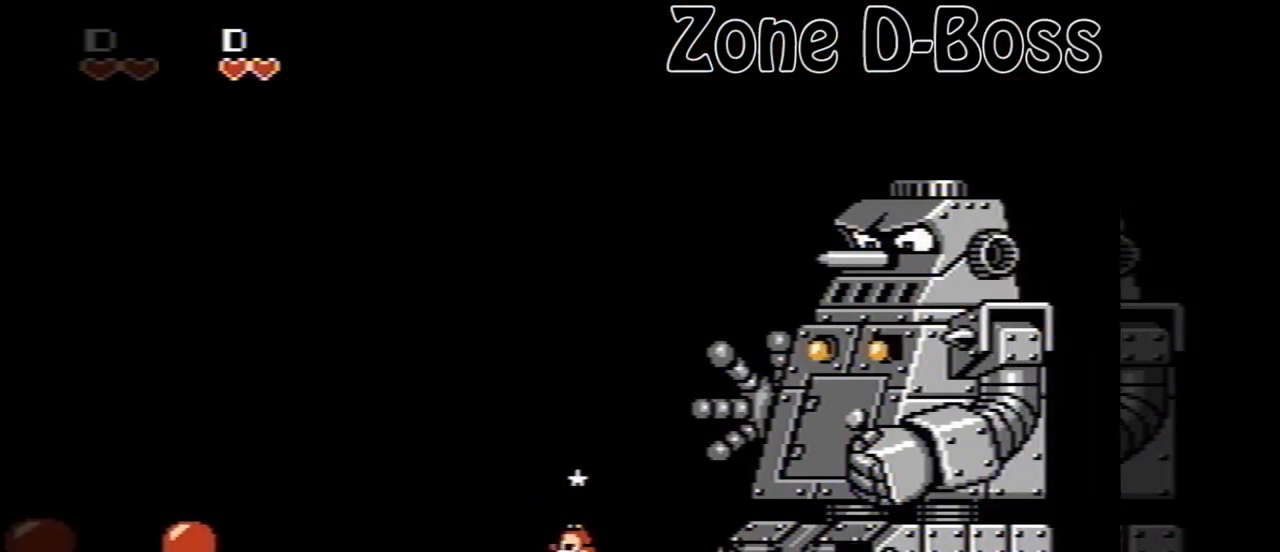
{"buttons": [], "events": []}